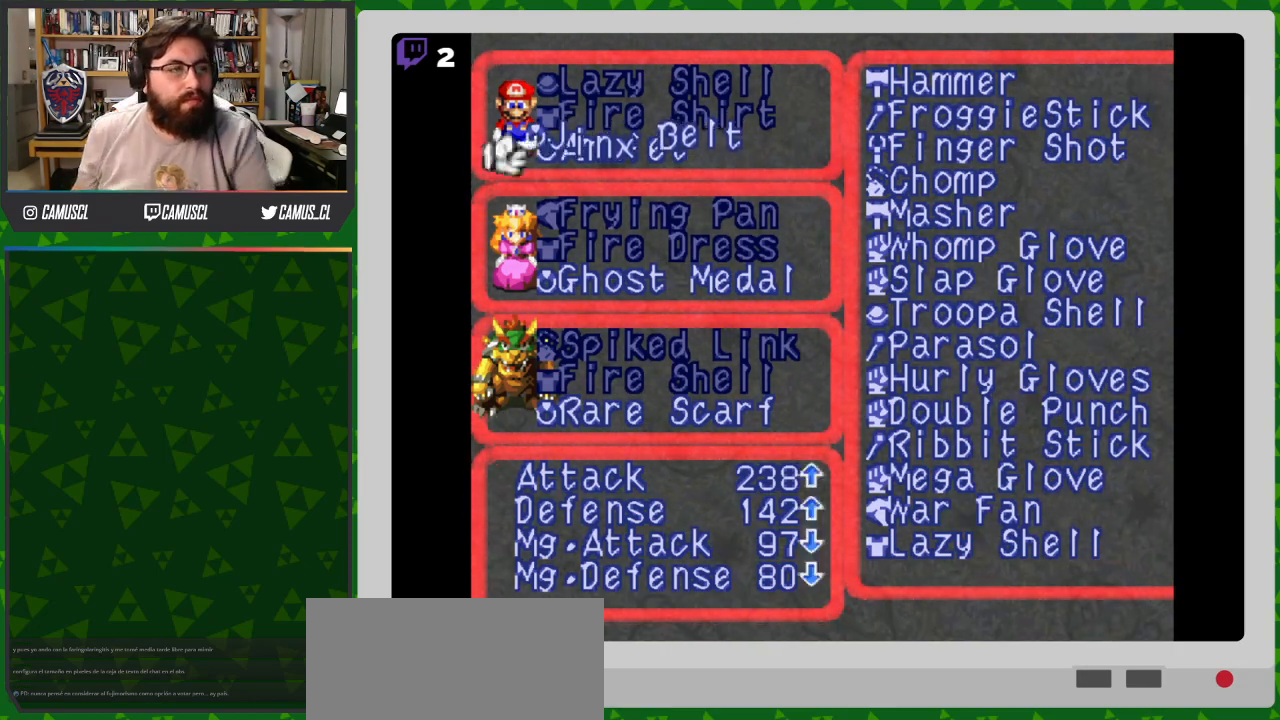
Gameplay with a controller (Nintendo layout); each line is a JSON object with the inputs held at the frame after it. "events" lists button and stick changes between this image and that frame as [ms after this image, input, new state], when the widget could be followed in between. Not read: L3 R1 R3.
{"buttons": [], "events": [[283, "Y", "down"], [350, "B", "down"], [350, "Y", "up"], [433, "B", "up"]]}
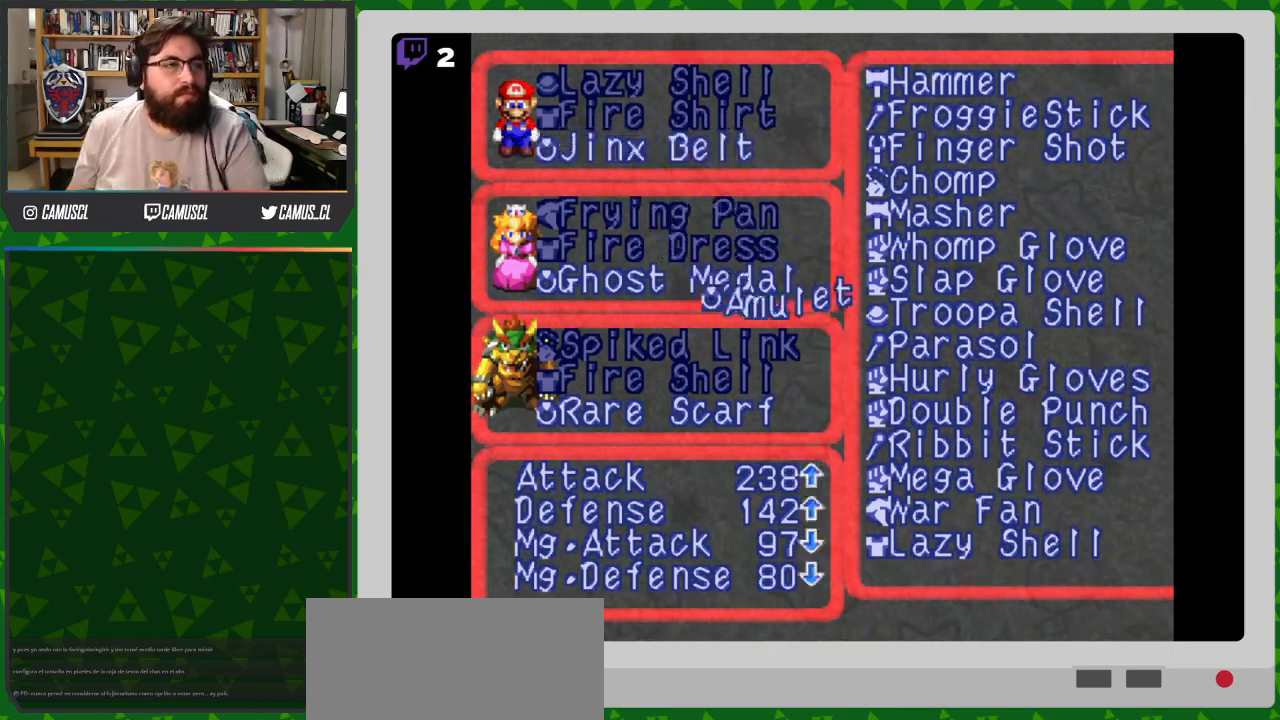
{"buttons": [], "events": []}
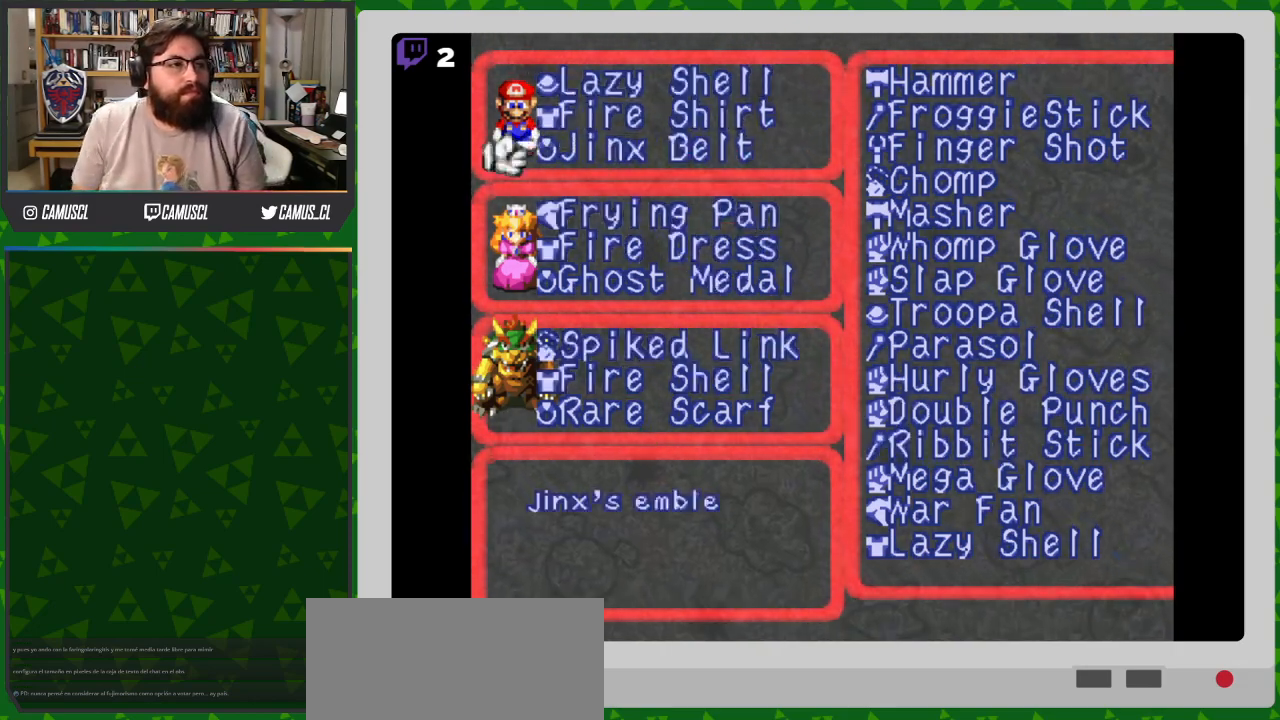
{"buttons": [], "events": []}
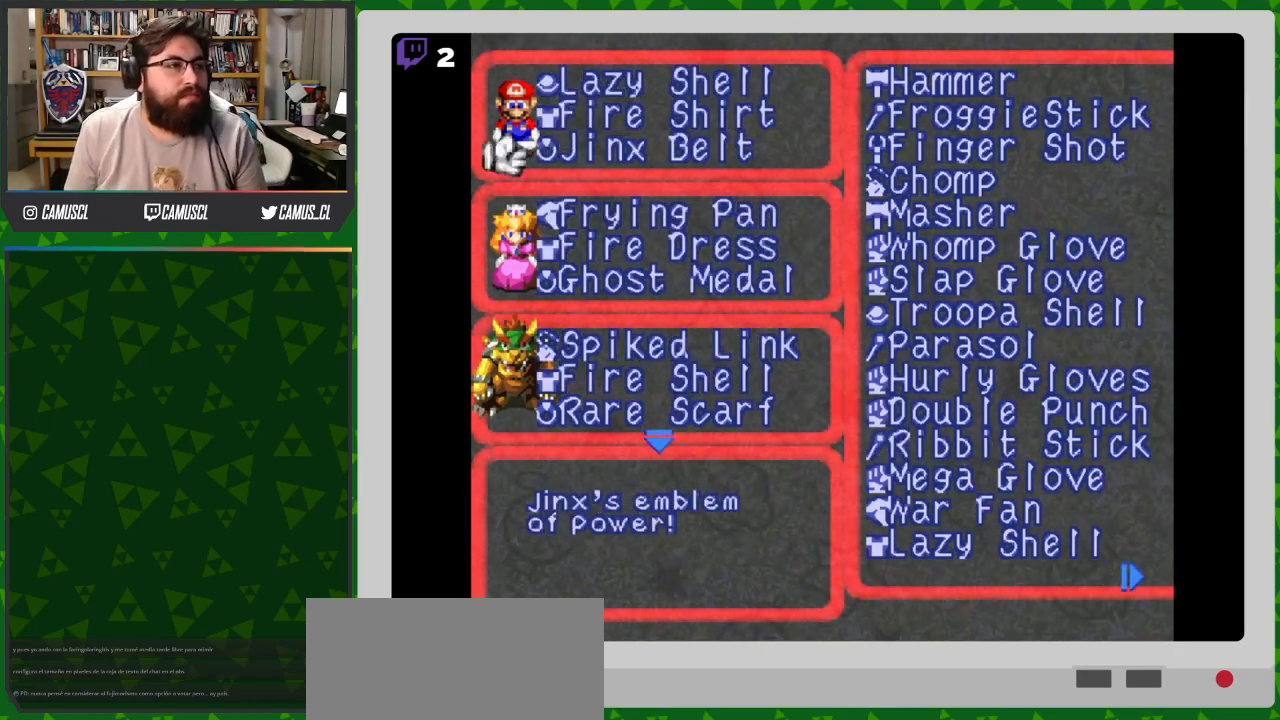
{"buttons": [], "events": []}
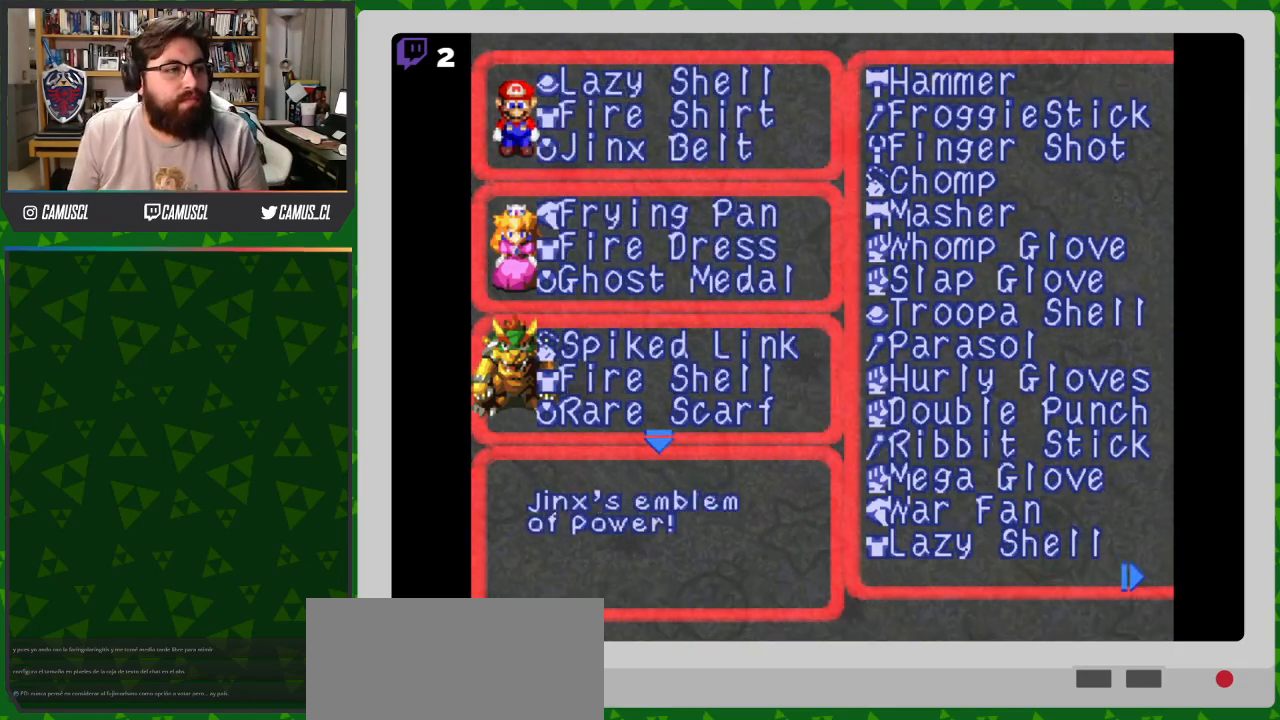
{"buttons": [], "events": [[50, "DPAD_RIGHT", "down"], [183, "DPAD_RIGHT", "up"]]}
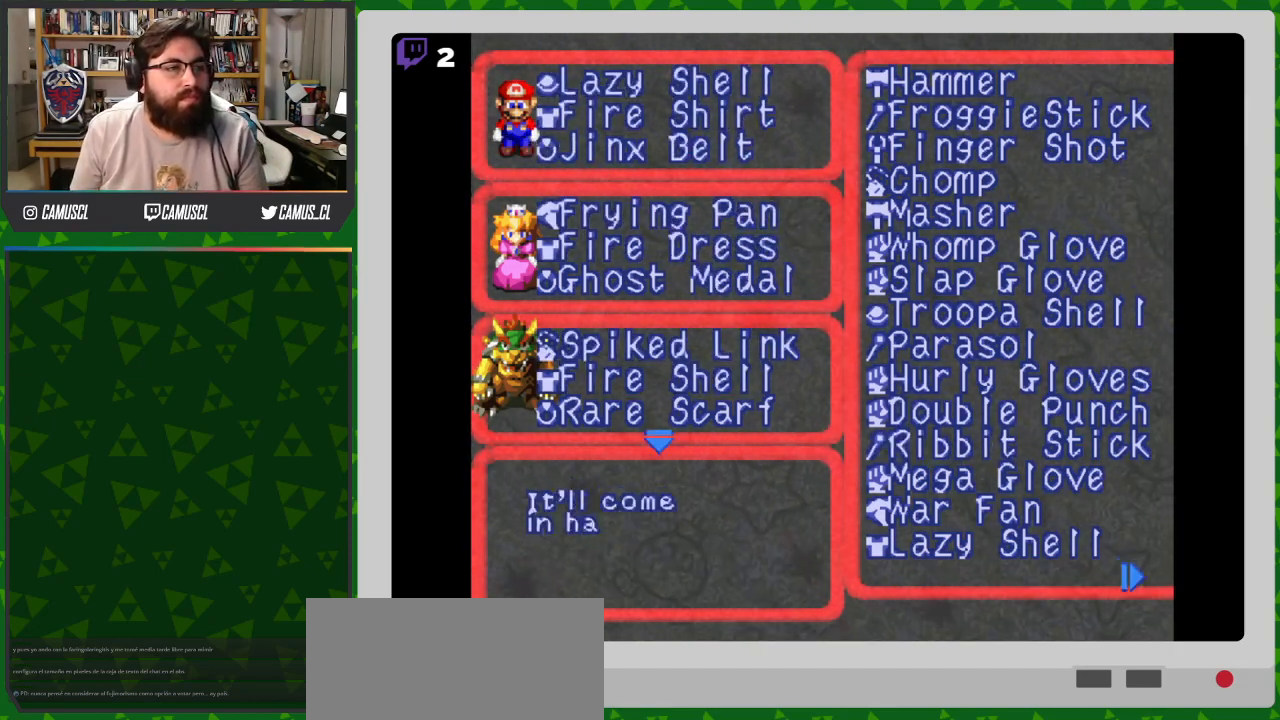
{"buttons": [], "events": [[133, "DPAD_LEFT", "down"], [250, "DPAD_LEFT", "up"]]}
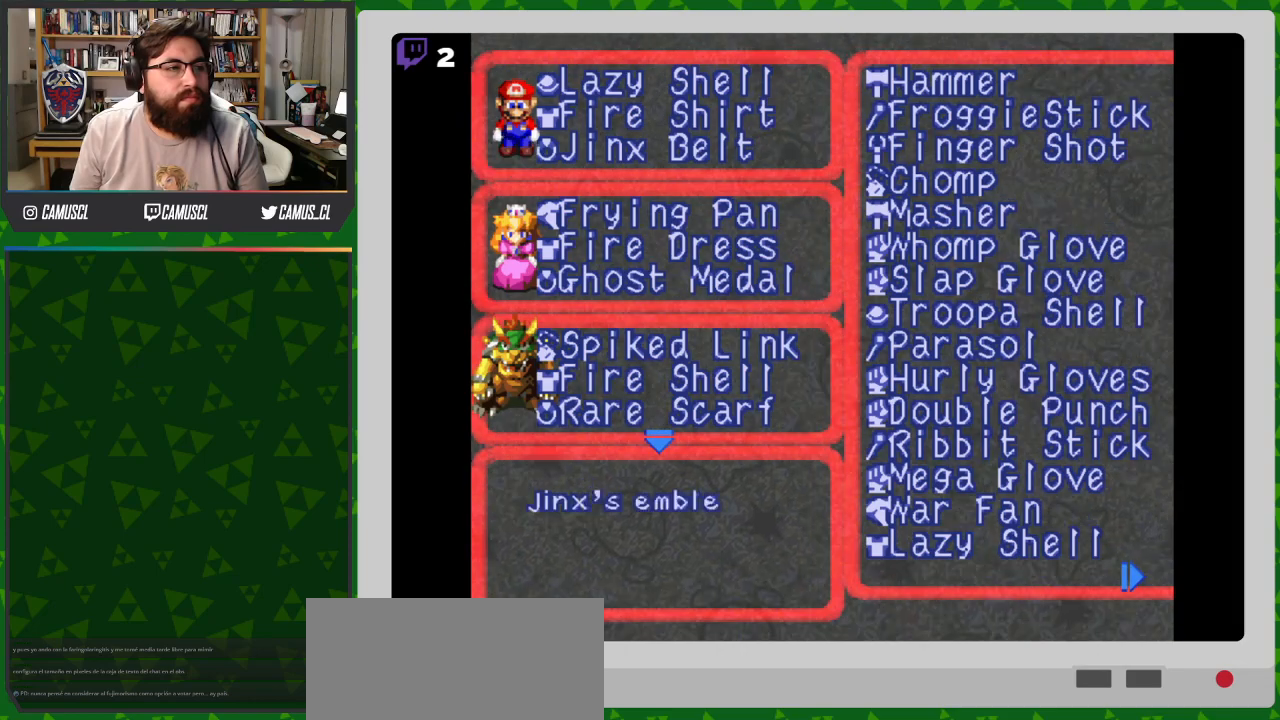
{"buttons": ["DPAD_DOWN"], "events": [[100, "DPAD_DOWN", "down"], [217, "DPAD_DOWN", "up"], [483, "DPAD_DOWN", "down"]]}
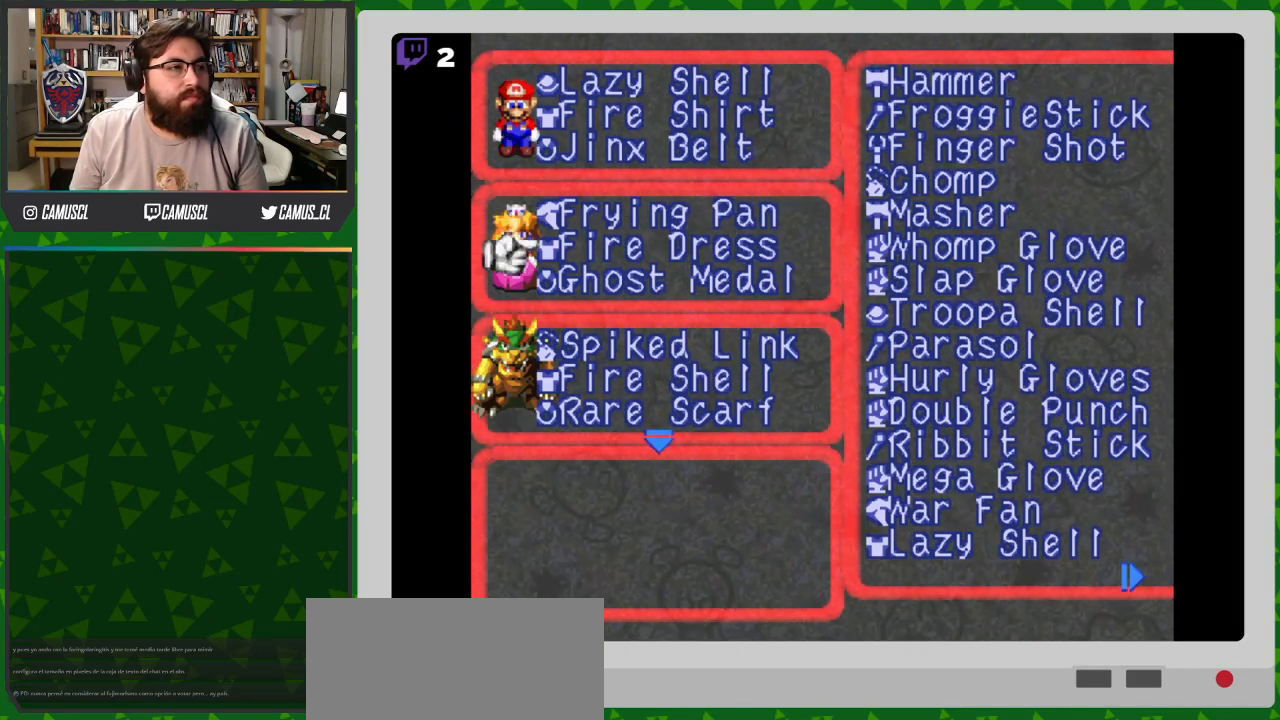
{"buttons": [], "events": [[83, "DPAD_DOWN", "up"], [167, "DPAD_DOWN", "down"], [267, "DPAD_DOWN", "up"], [317, "DPAD_DOWN", "down"], [433, "DPAD_DOWN", "up"]]}
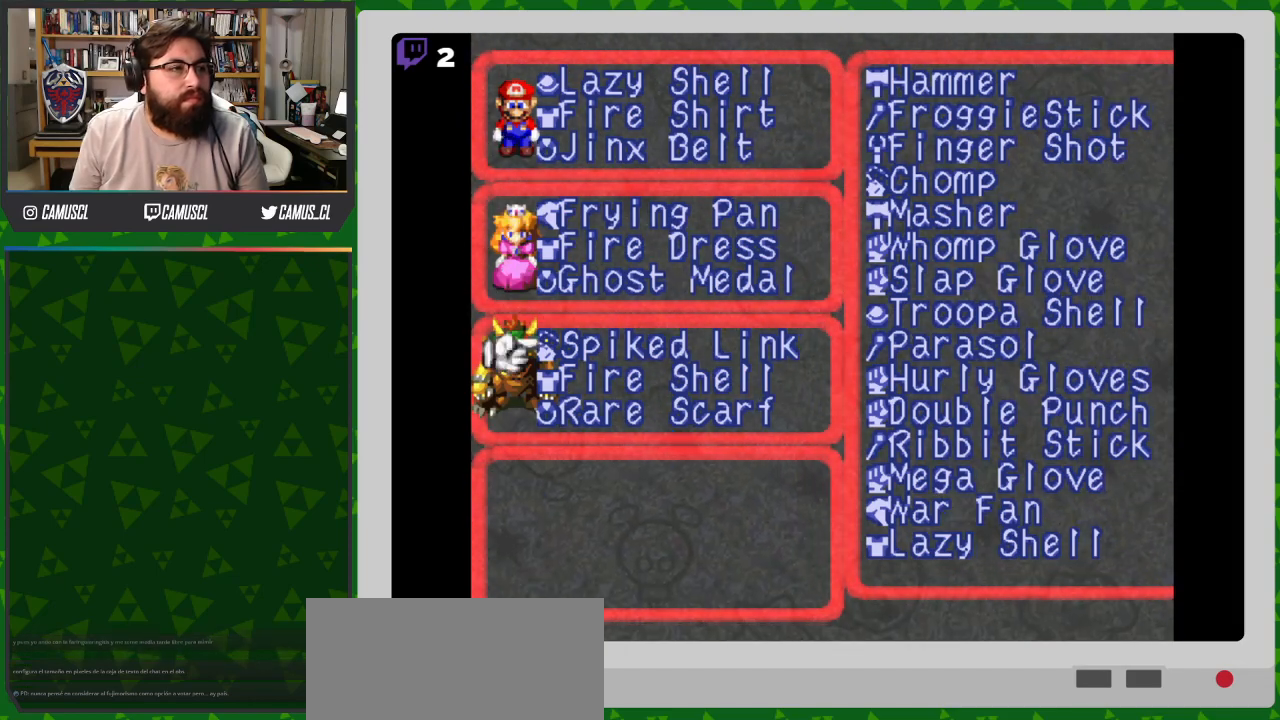
{"buttons": [], "events": [[117, "DPAD_DOWN", "down"], [233, "DPAD_DOWN", "up"], [333, "DPAD_DOWN", "down"], [450, "DPAD_DOWN", "up"]]}